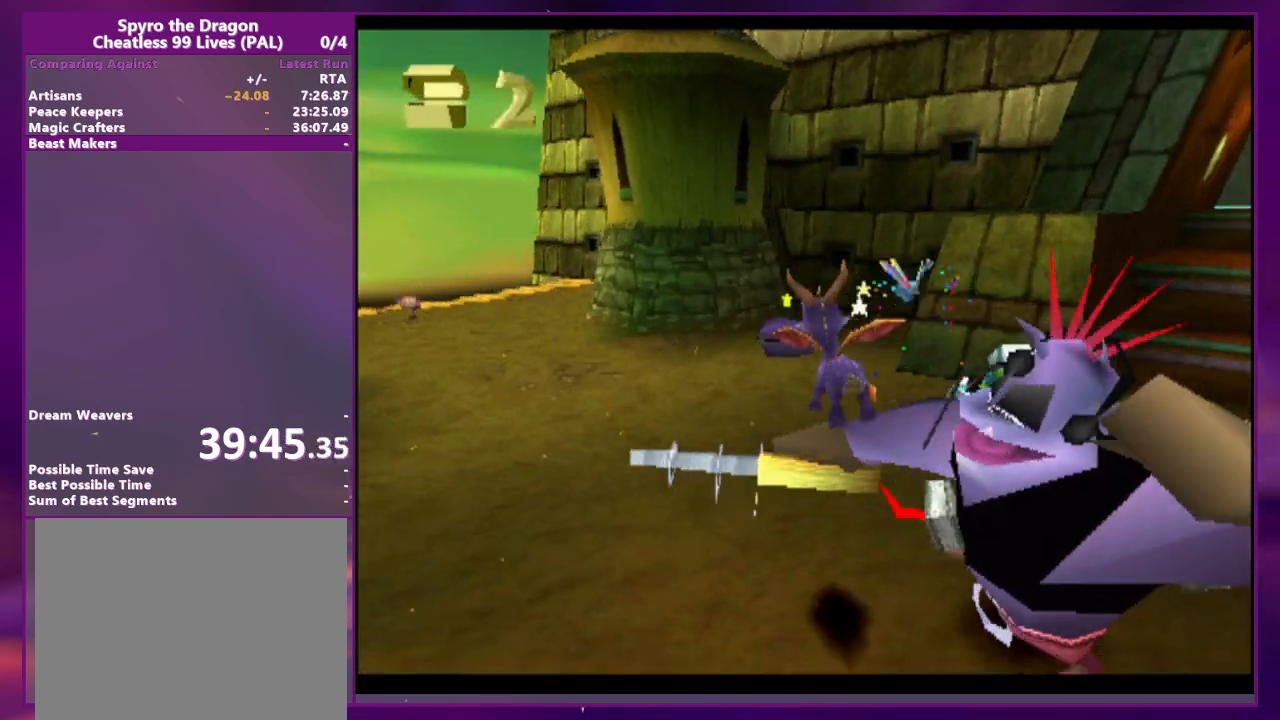
Gameplay with a controller (PlayStation layout); each line is a JSON object with the inputs held at the frame after it. "events" lists button and stick changes between this image and that frame as [ms after this image, input, new state], when the widget could be followed in between. Not read: CROSS DPAD_DOWN DPAD_LEFT DPAD_UP L2 L3 R3 SQUARE left_stick right_stick.
{"buttons": ["CIRCLE"]}
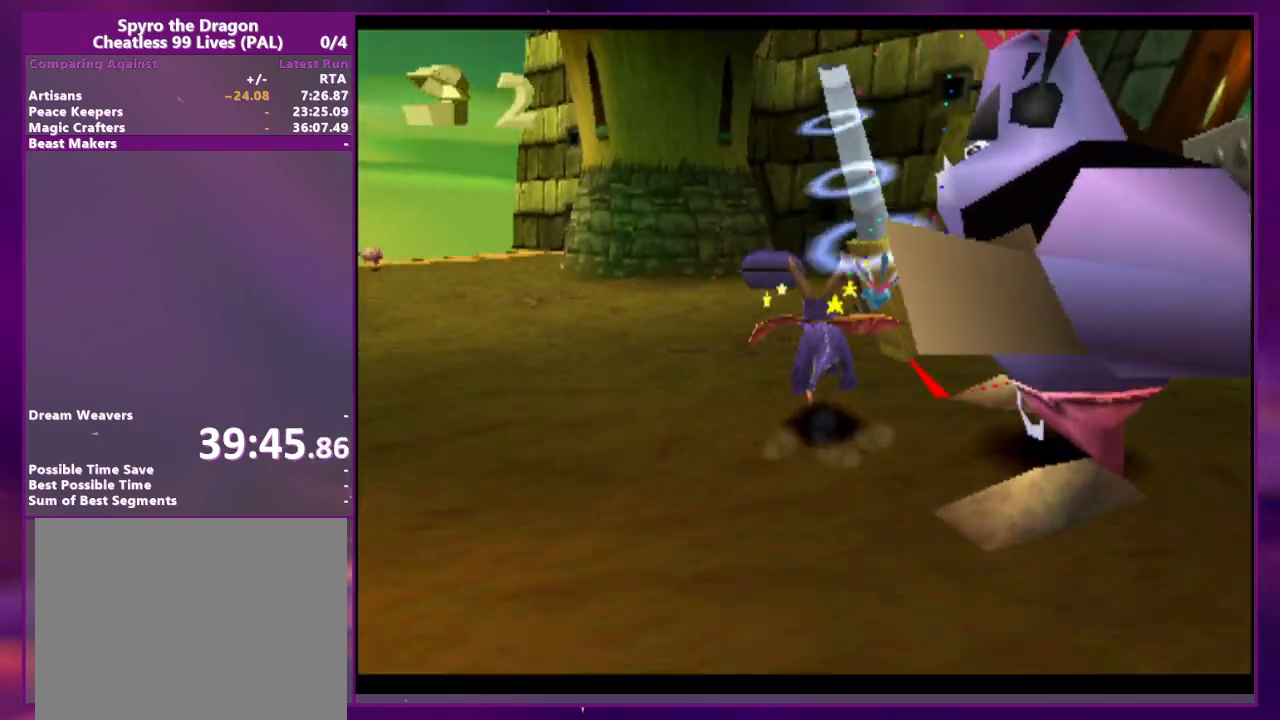
{"buttons": [], "events": [[33, "CIRCLE", "up"]]}
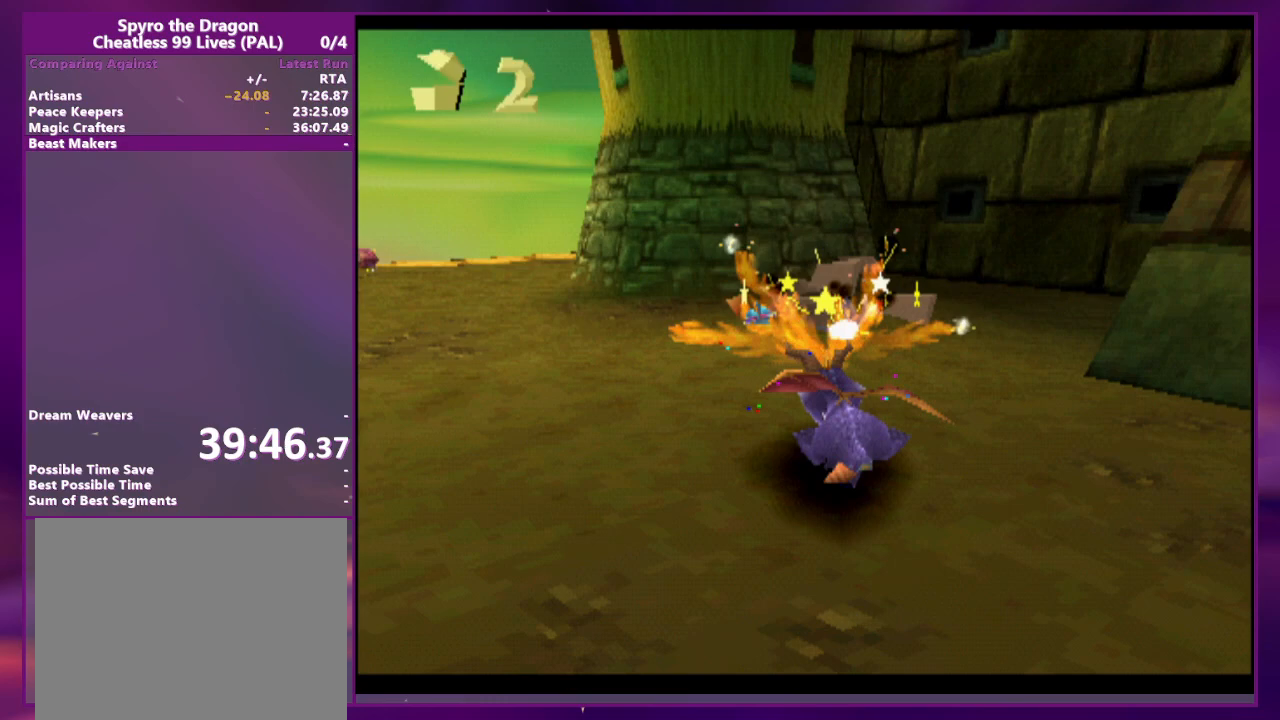
{"buttons": ["DPAD_RIGHT"], "events": [[467, "DPAD_RIGHT", "down"]]}
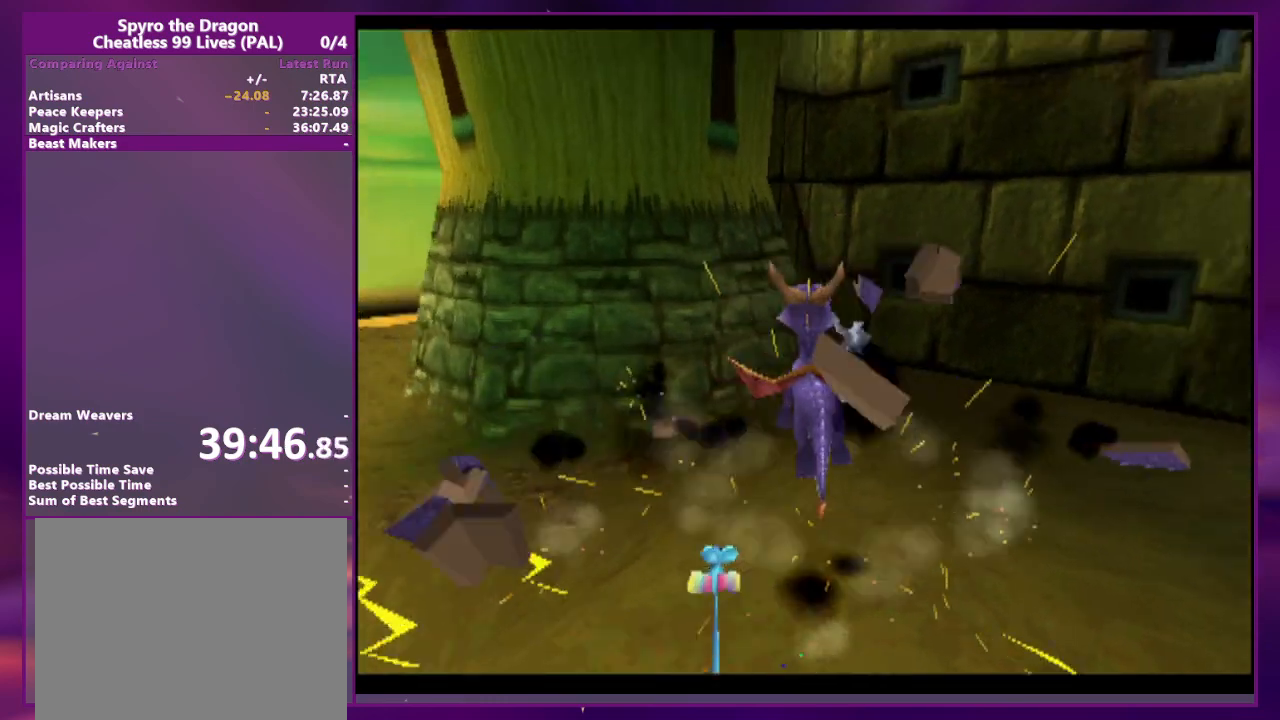
{"buttons": [], "events": [[433, "DPAD_RIGHT", "up"]]}
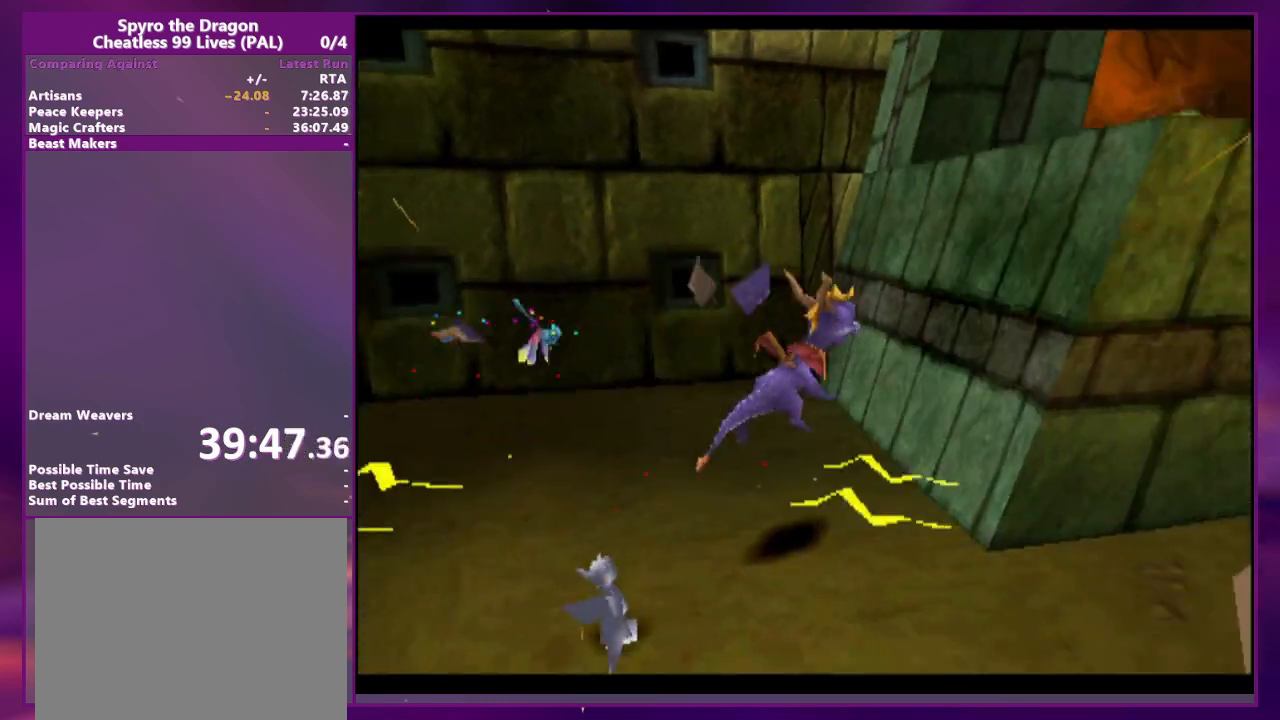
{"buttons": ["DPAD_RIGHT"], "events": [[400, "DPAD_RIGHT", "down"]]}
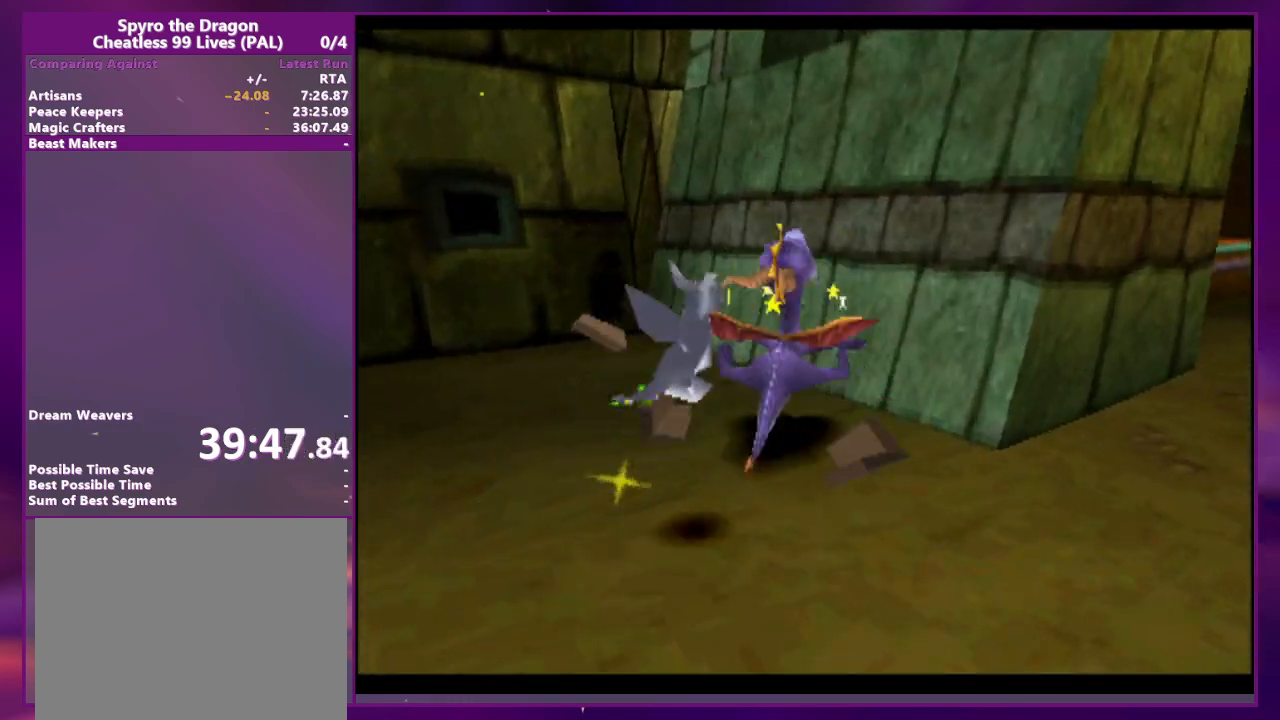
{"buttons": ["DPAD_RIGHT"], "events": []}
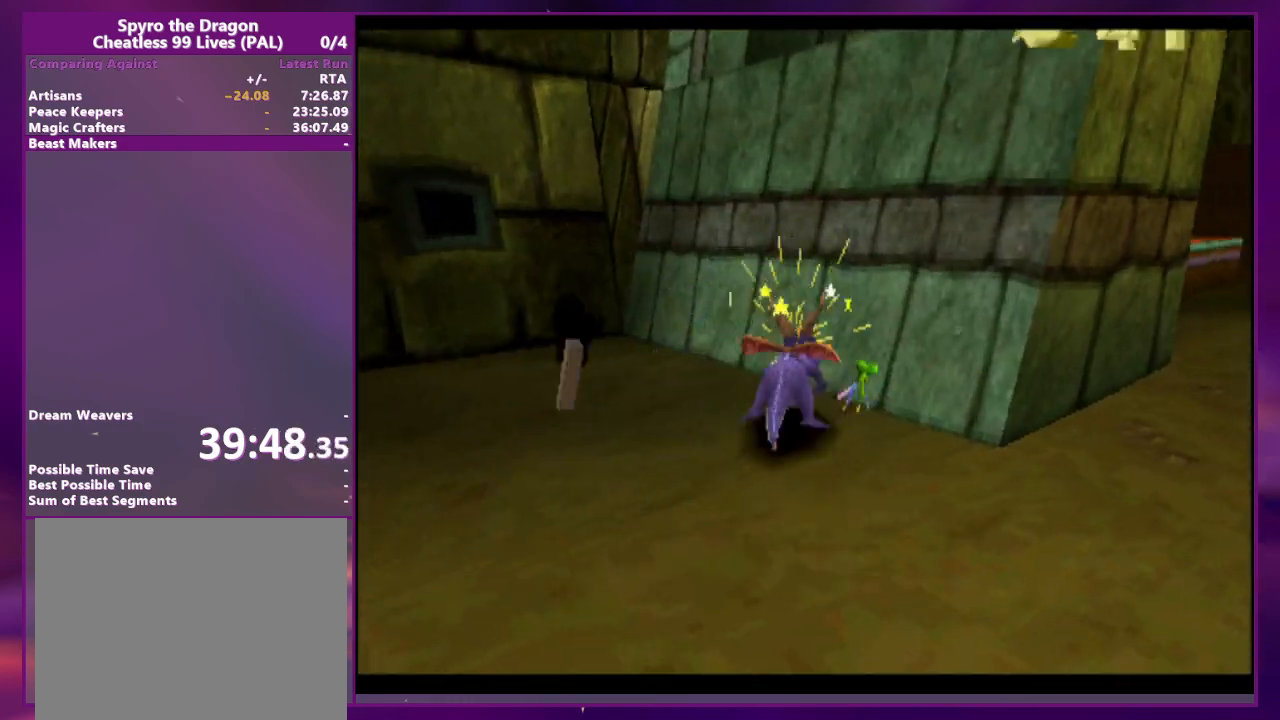
{"buttons": [], "events": [[300, "DPAD_RIGHT", "up"]]}
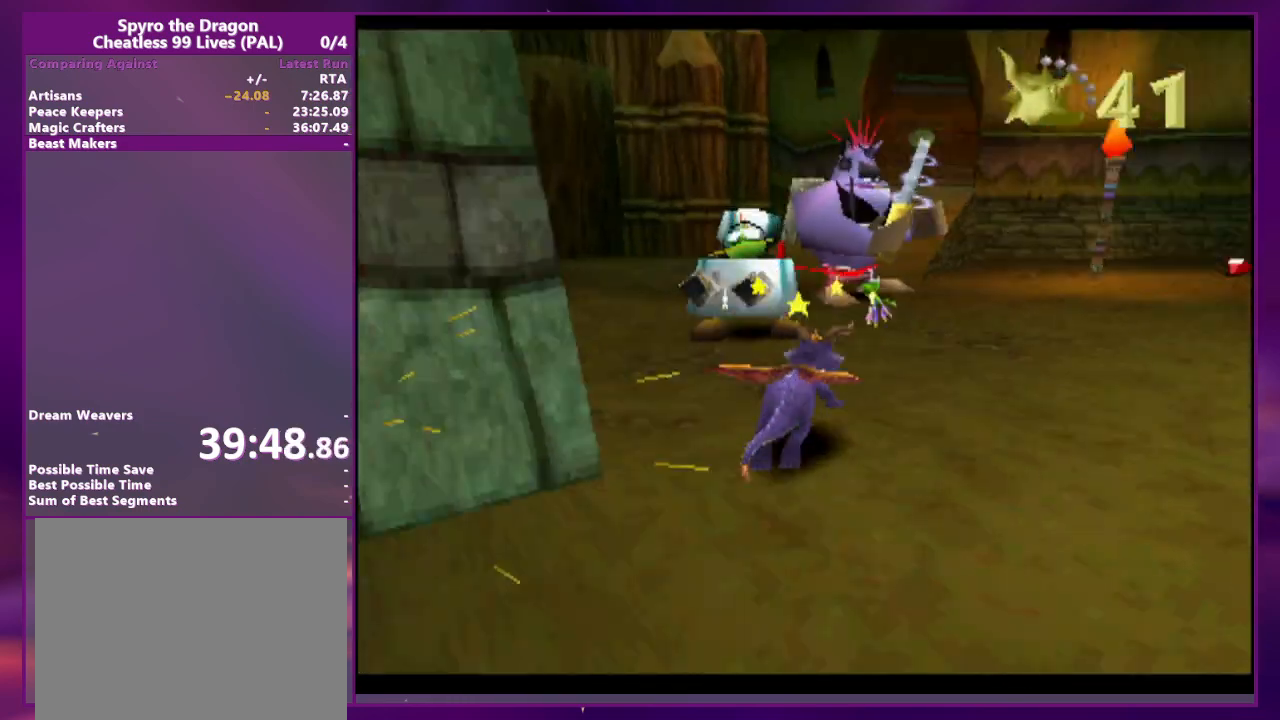
{"buttons": [], "events": [[167, "CIRCLE", "down"], [300, "CIRCLE", "up"]]}
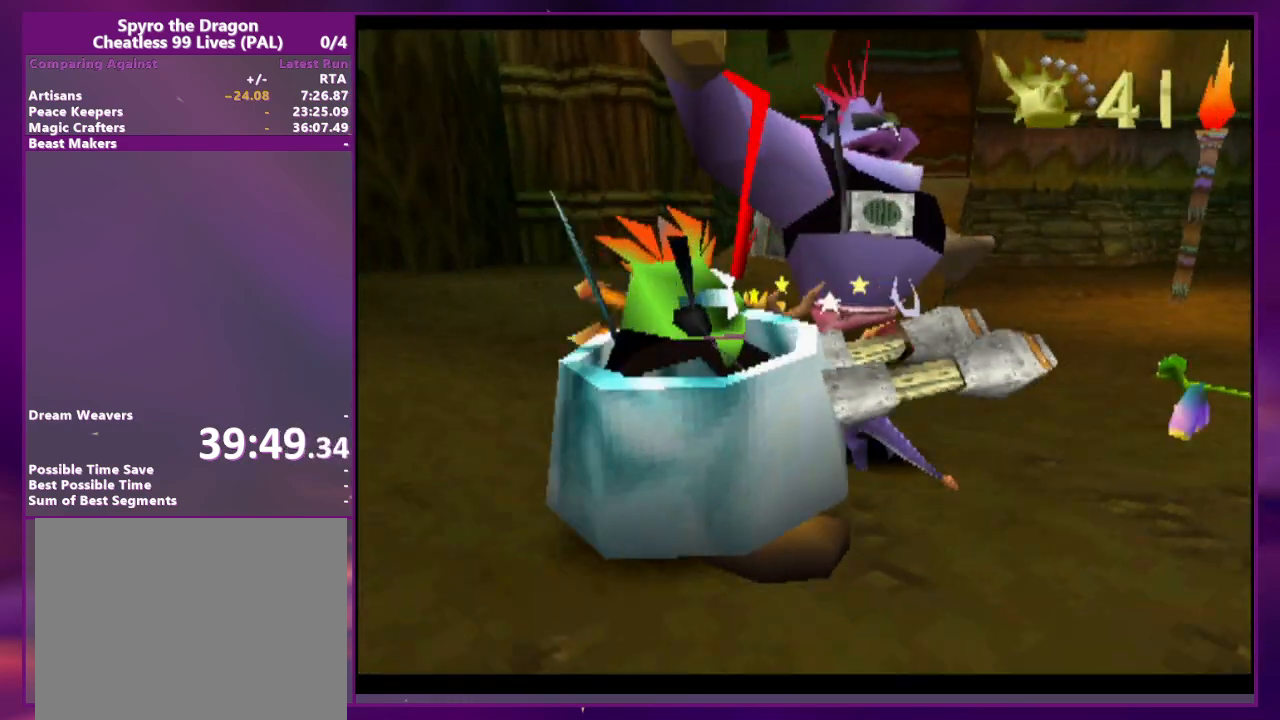
{"buttons": []}
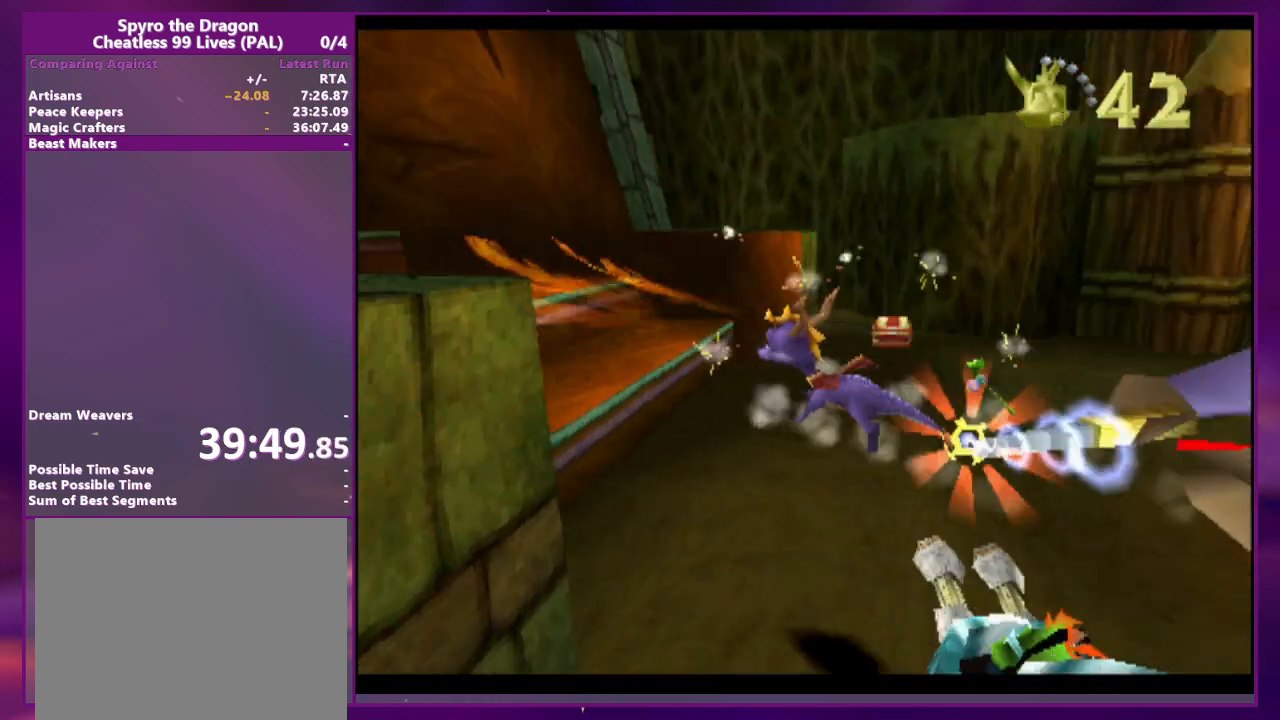
{"buttons": []}
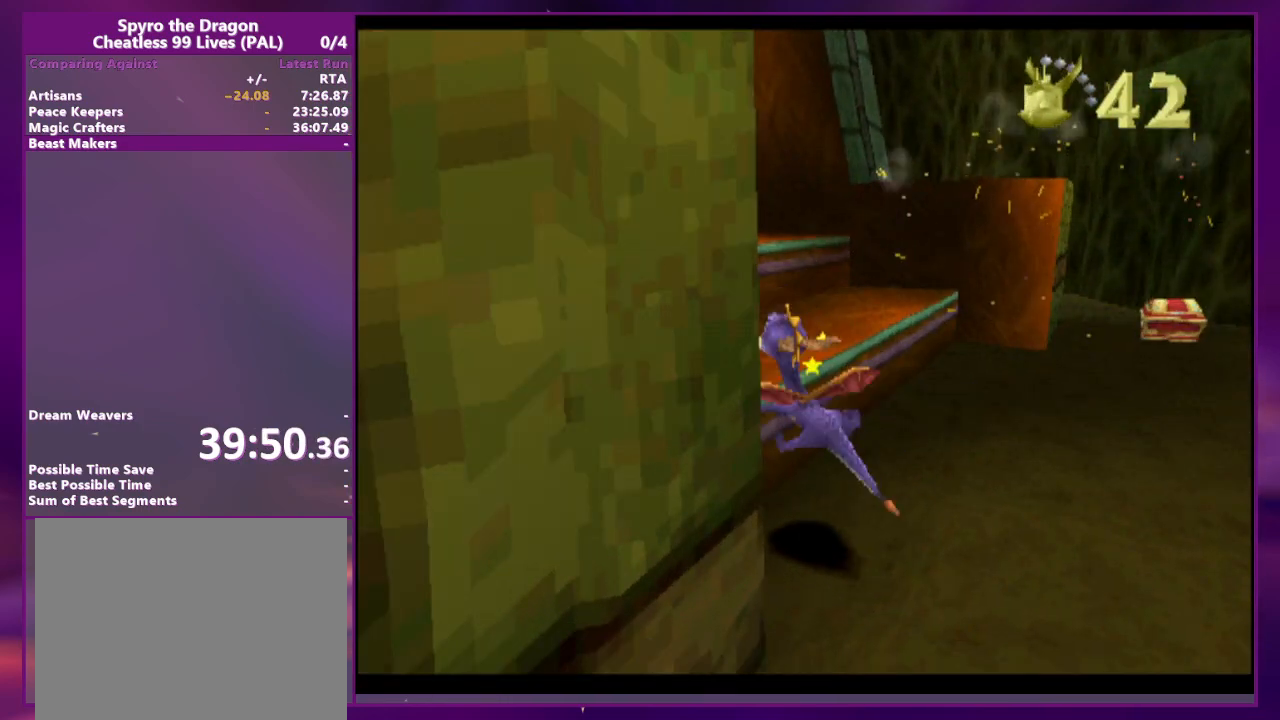
{"buttons": [], "events": []}
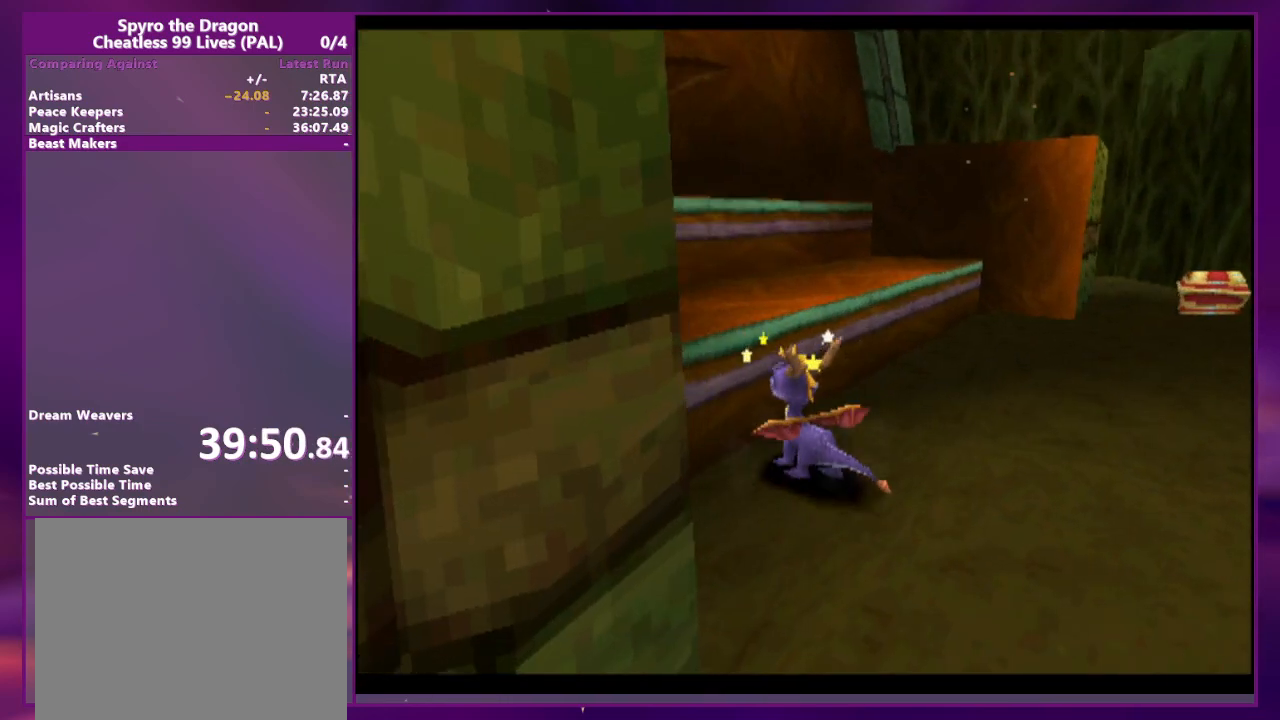
{"buttons": []}
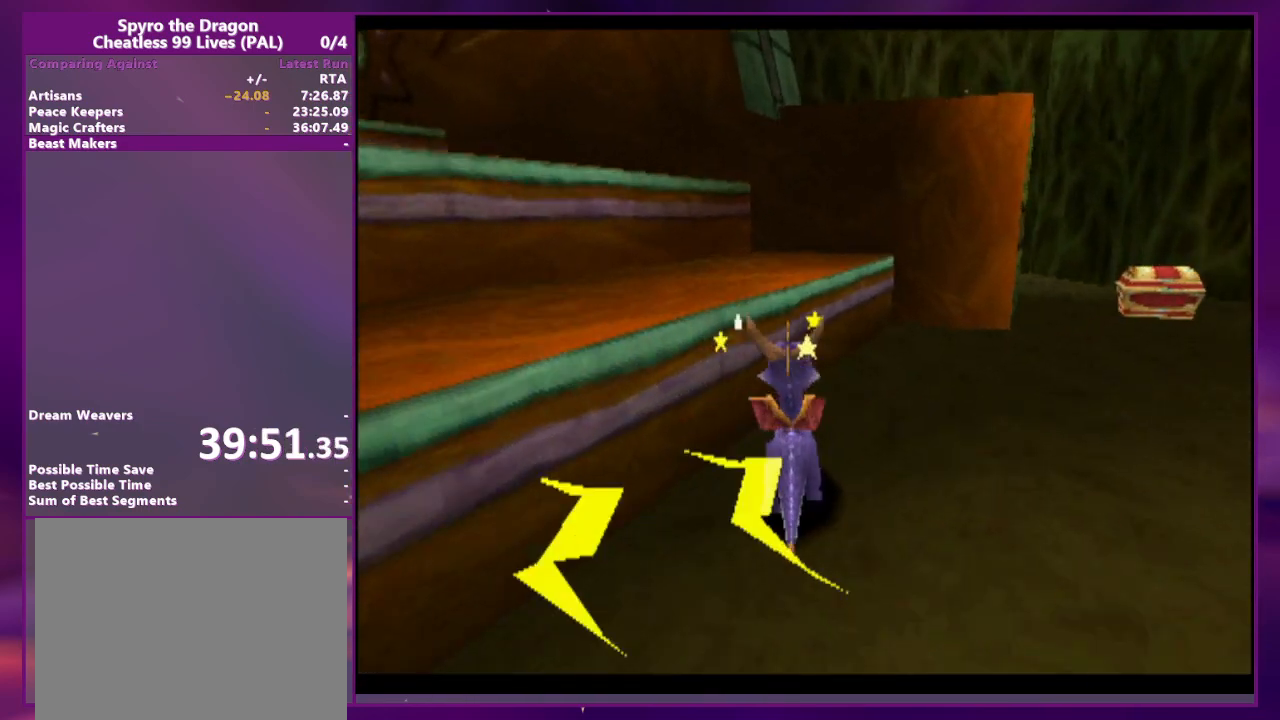
{"buttons": []}
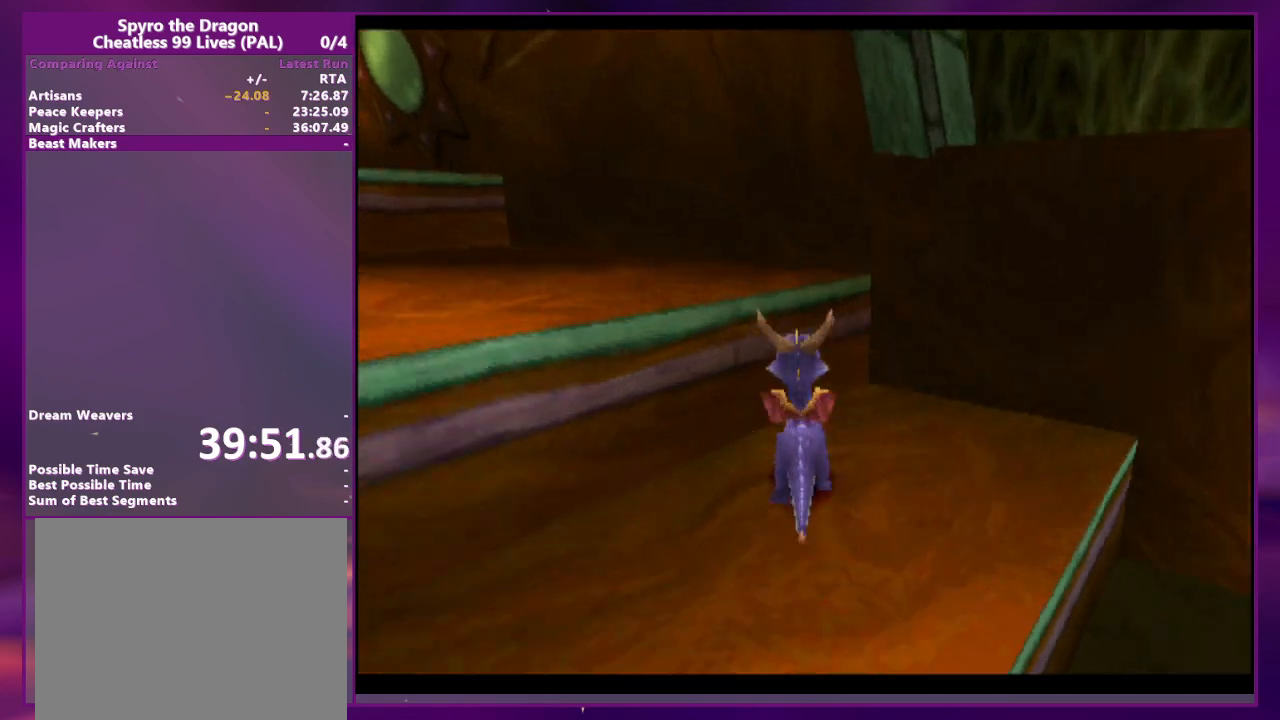
{"buttons": []}
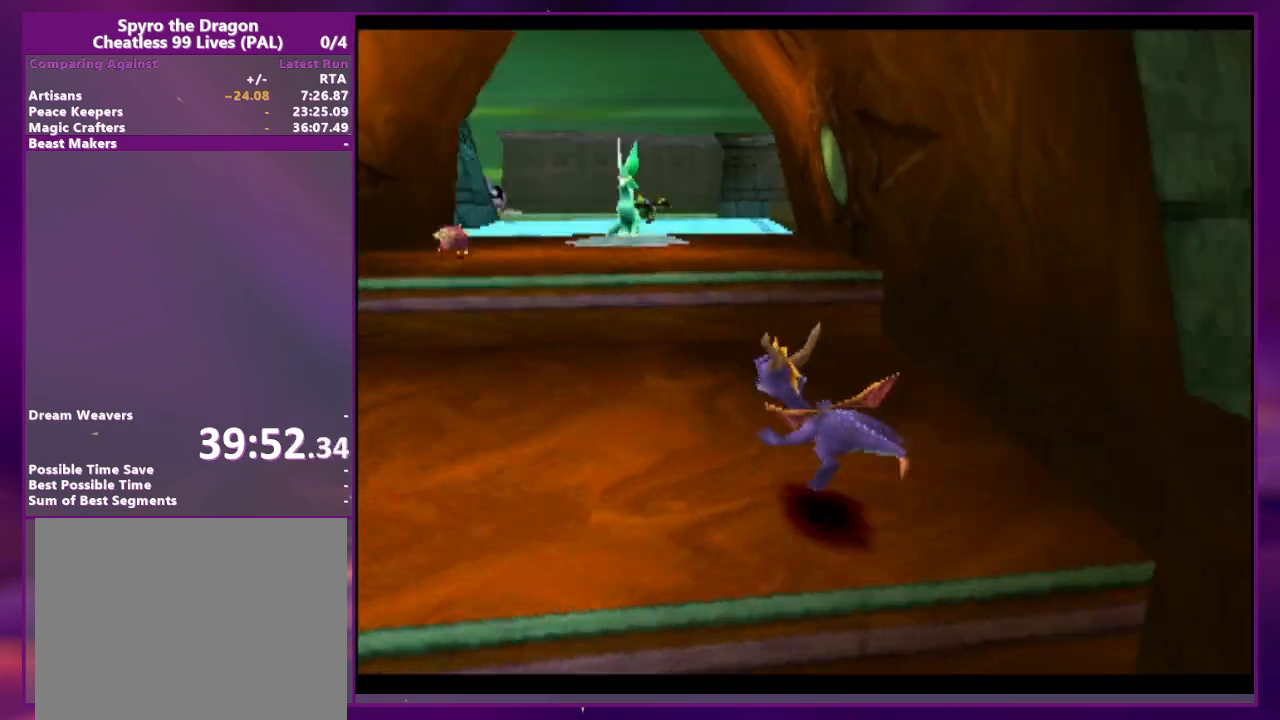
{"buttons": [], "events": [[367, "CIRCLE", "down"], [433, "CIRCLE", "up"]]}
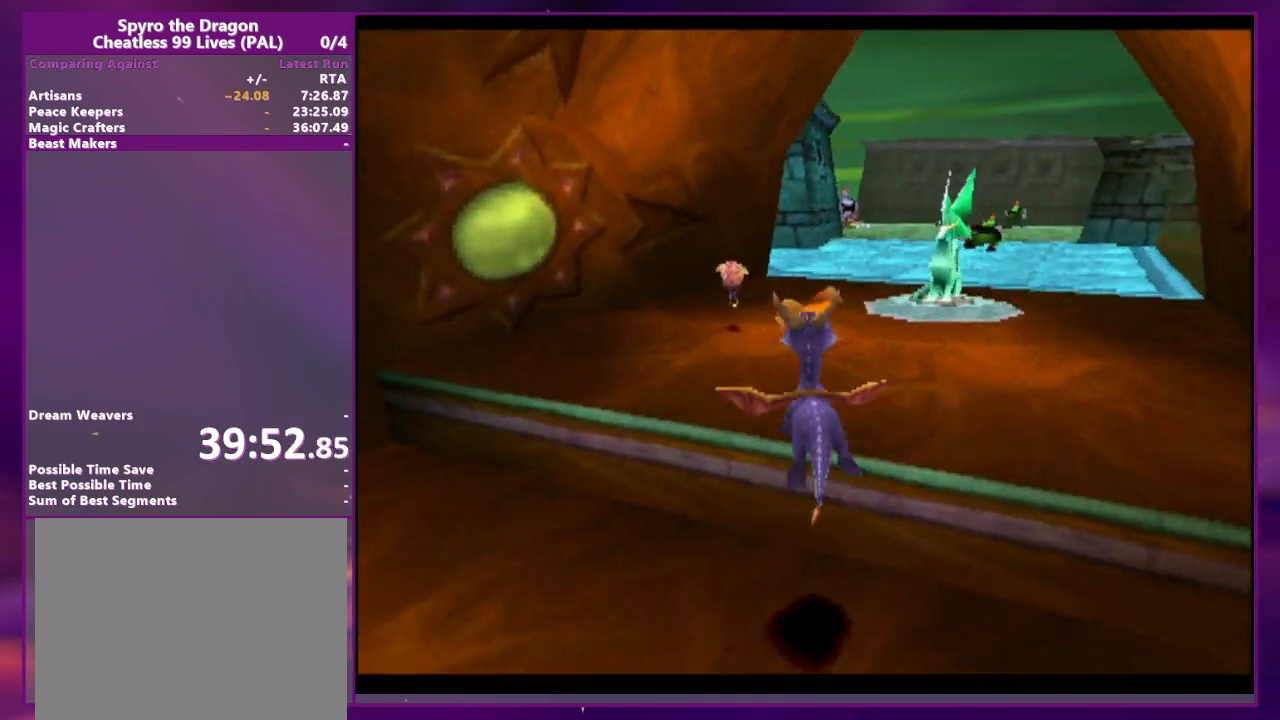
{"buttons": ["DPAD_RIGHT"], "events": [[267, "DPAD_RIGHT", "down"]]}
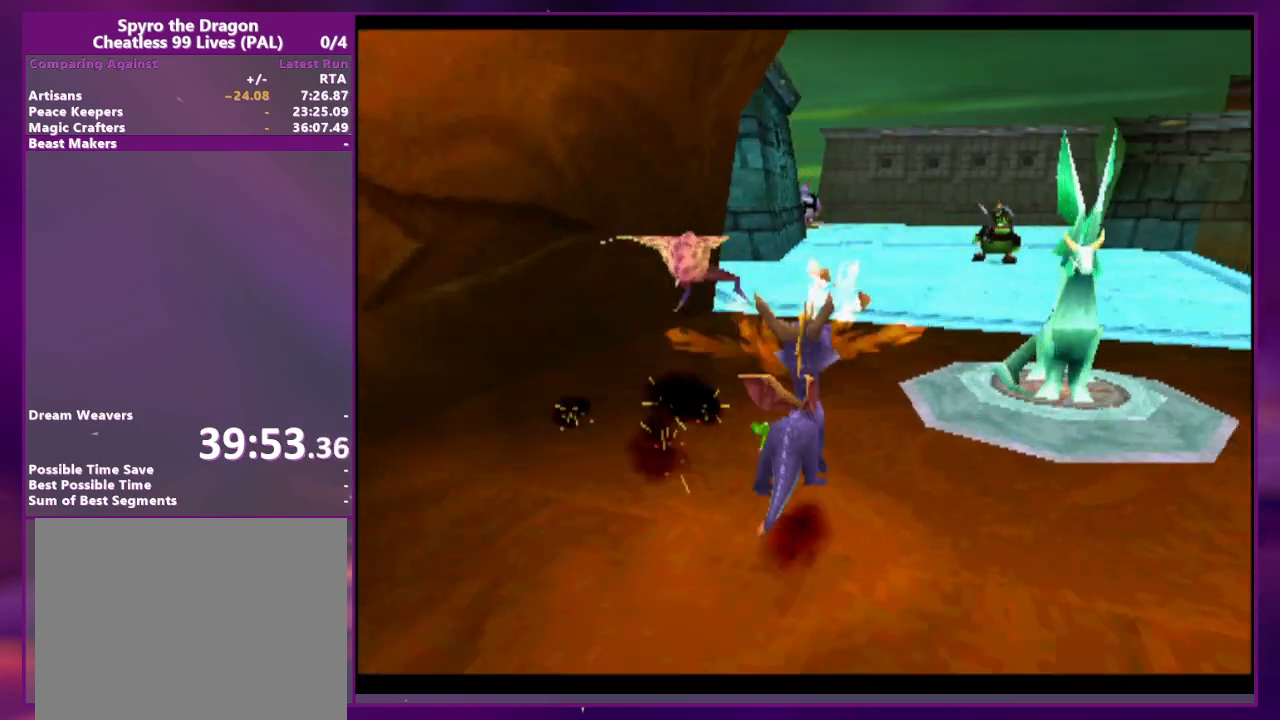
{"buttons": [], "events": [[100, "DPAD_RIGHT", "up"]]}
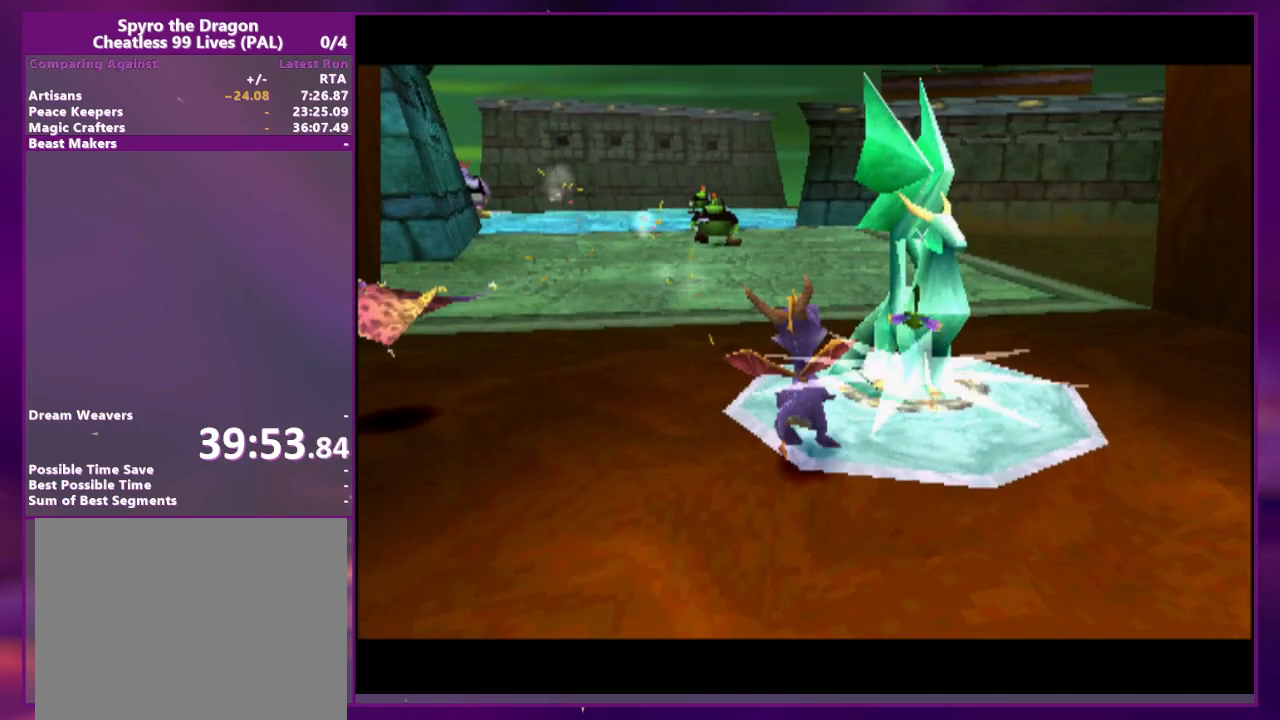
{"buttons": ["DPAD_RIGHT"], "events": [[133, "DPAD_RIGHT", "down"]]}
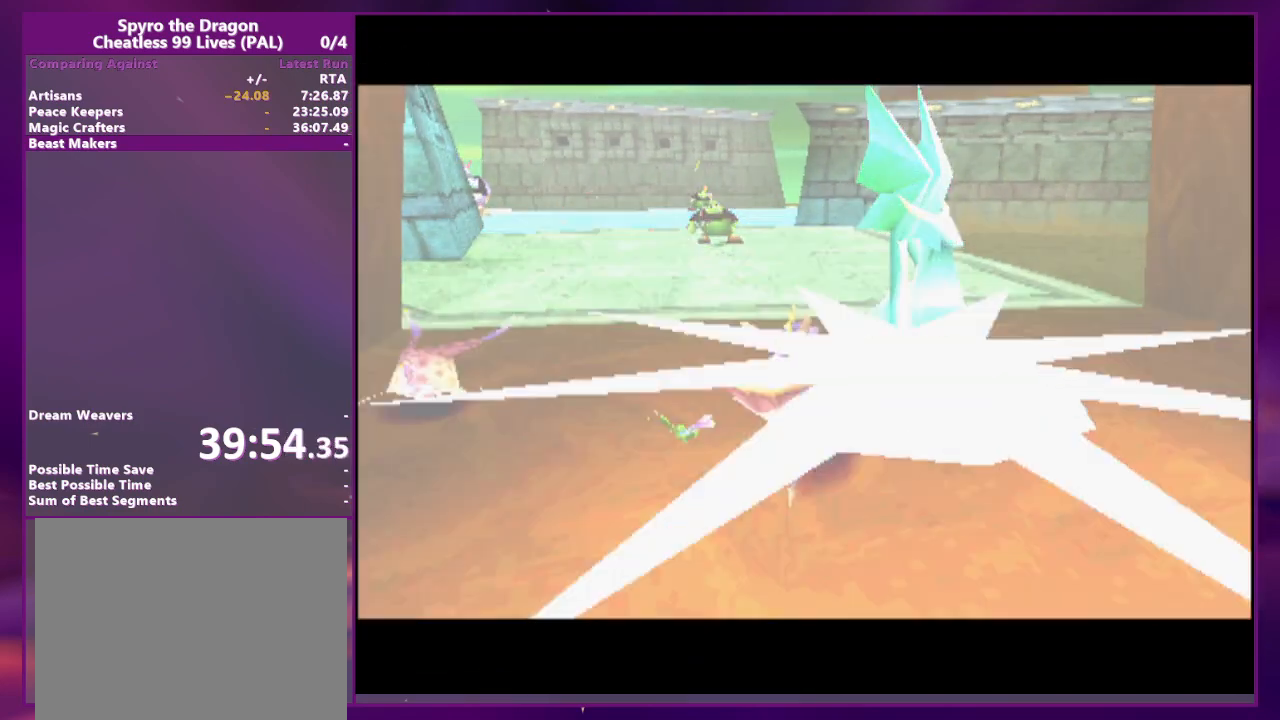
{"buttons": [], "events": [[67, "DPAD_RIGHT", "up"]]}